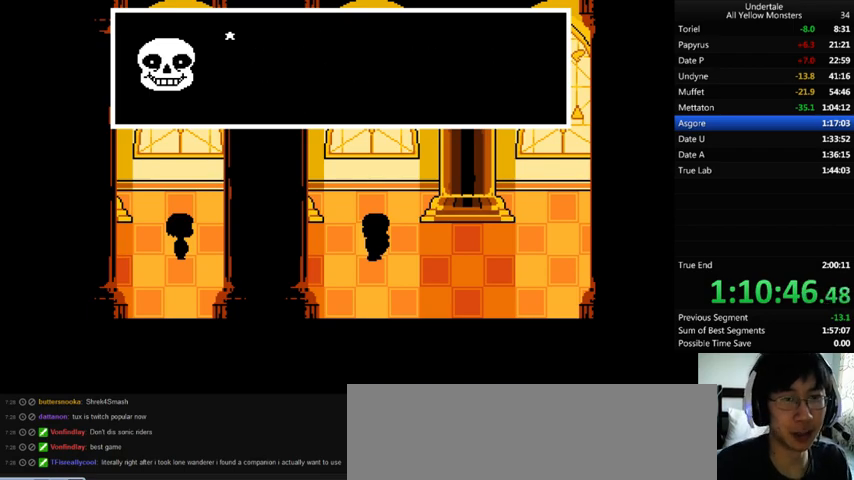
Gameplay with keyboard; each line is a JSON object with the keys held at the frame after it. "events" lists presses ("down") and releases ("up") of ".", "/", "0", "1", "2", "3", "4", "5", "6", "7", "8", "9", "a", "alt_l", "alt_r", "b", "backslash", "backspace", "c", "caps_lock", "comma", "ctrl_l", "ctrl_r", "d", "down", "e", "equals", "f", "g", "h", "i", "j", "k", "l", "lbracket", "left", "m", "minus", "n", "o", "p", "q", "quote", "r", "rbracket", "return", "right", "s", "semicolon", "shift_l", "shift_r", "space", "super", "t", "tab", "tilde", "u", "up", "v", "w", "x", "y" and "z" between this image and that frame as [ms after this image, input, new state], when the widget could be followed in between. No other keys are recorded. Mouse input is not recorded.
{"keys": ["right", "z"], "events": [[33, "return", "up"], [33, "x", "up"], [67, "z", "down"], [100, "return", "down"], [100, "shift_r", "down"], [100, "z", "up"], [133, "return", "up"], [133, "shift_r", "up"], [133, "x", "down"], [167, "x", "up"], [200, "return", "down"], [200, "shift_r", "down"], [200, "z", "down"], [233, "return", "up"], [233, "right", "up"], [233, "shift_r", "up"], [267, "right", "down"], [267, "x", "down"], [267, "z", "up"], [300, "return", "down"], [300, "shift_r", "down"], [300, "x", "up"], [333, "return", "up"], [333, "shift_r", "up"], [333, "z", "down"], [433, "return", "down"], [433, "shift_r", "down"], [433, "x", "down"], [433, "z", "up"], [467, "return", "up"], [467, "shift_r", "up"], [467, "x", "up"], [467, "z", "down"]]}
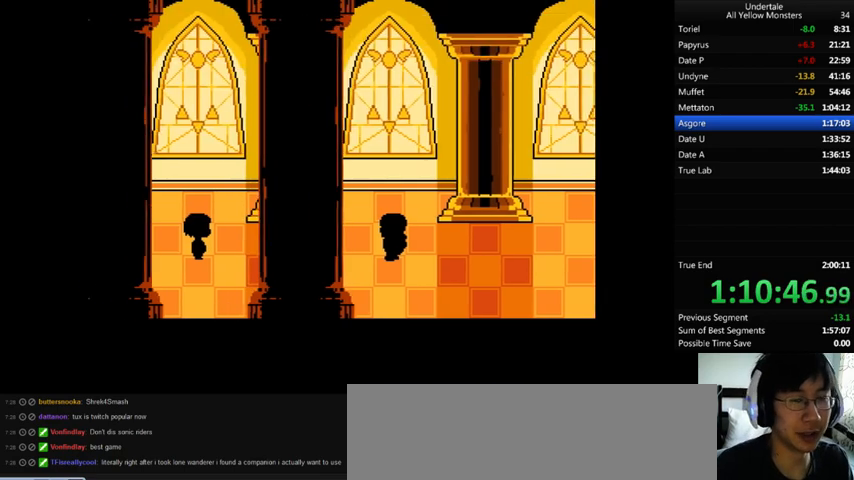
{"keys": ["right"], "events": [[33, "x", "down"], [33, "z", "up"], [133, "return", "down"], [133, "shift_r", "down"], [133, "x", "up"], [133, "z", "down"], [200, "return", "up"], [200, "shift_r", "up"], [233, "x", "down"], [267, "z", "up"], [333, "x", "up"]]}
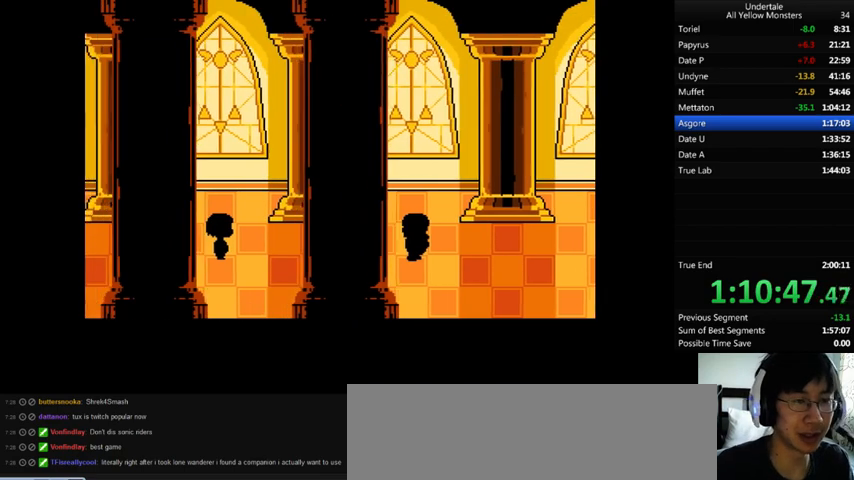
{"keys": ["right"], "events": []}
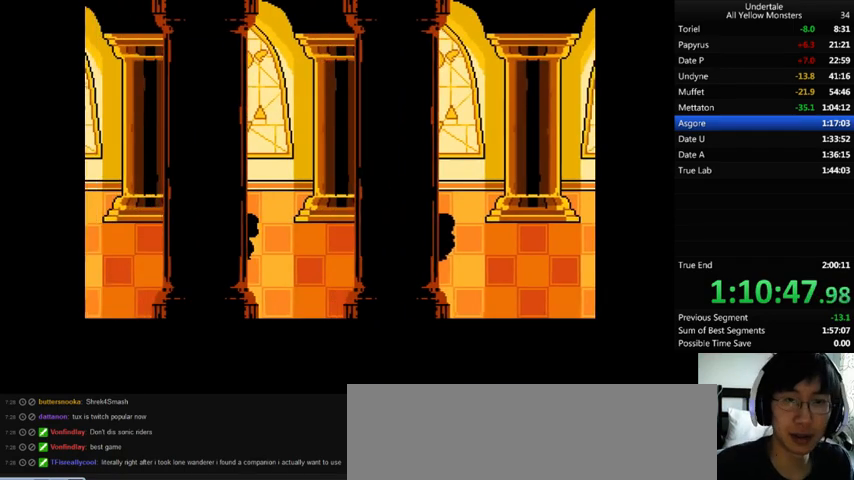
{"keys": ["right"], "events": []}
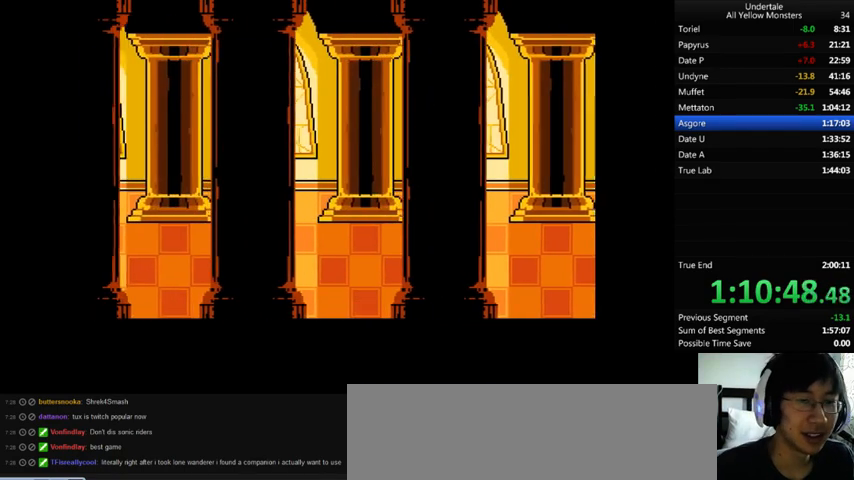
{"keys": ["right"], "events": []}
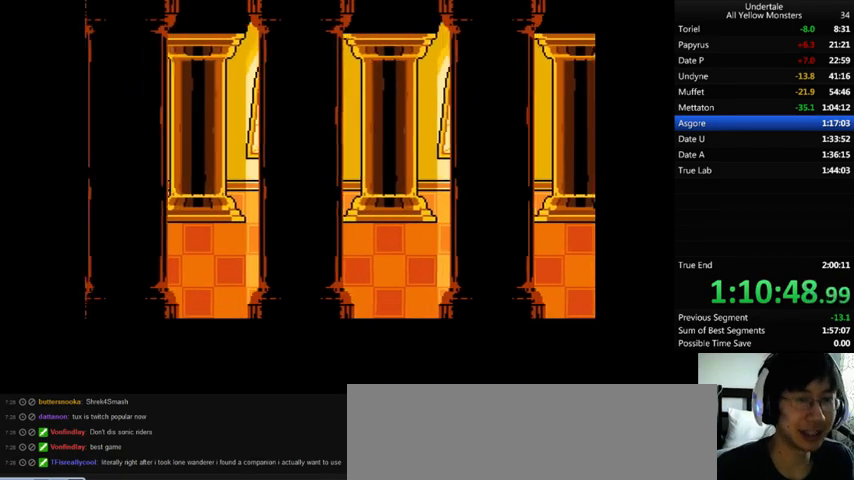
{"keys": ["right"], "events": []}
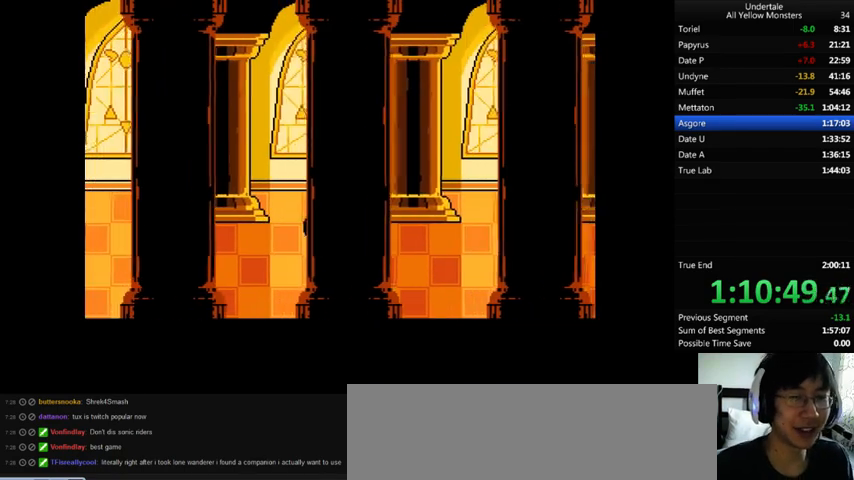
{"keys": ["right"], "events": []}
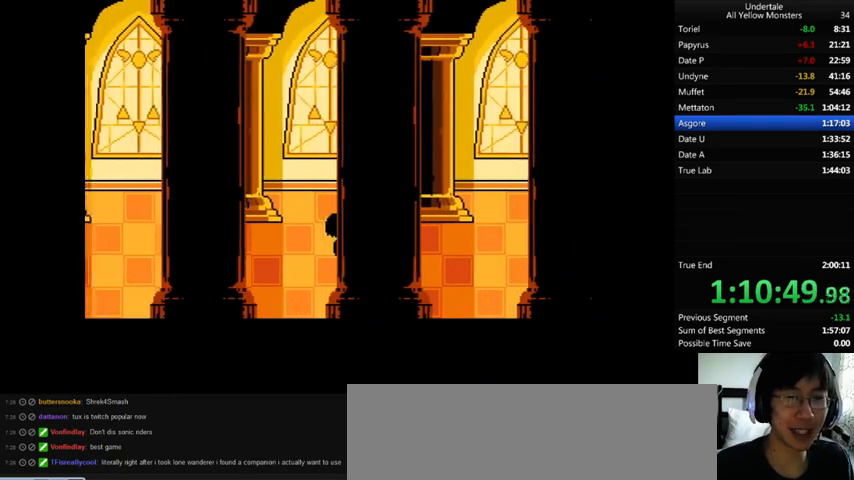
{"keys": ["down", "right", "up"], "events": [[467, "down", "down"], [467, "up", "down"]]}
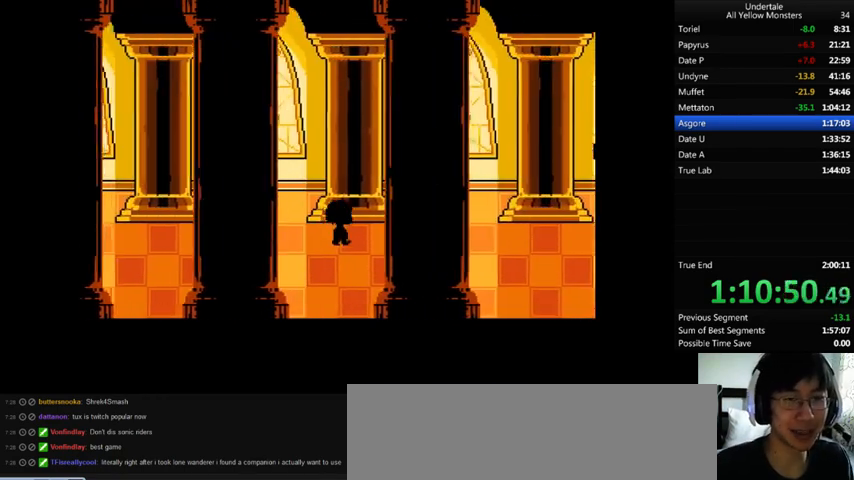
{"keys": ["right"], "events": [[200, "down", "up"], [233, "up", "up"], [333, "down", "down"], [467, "down", "up"]]}
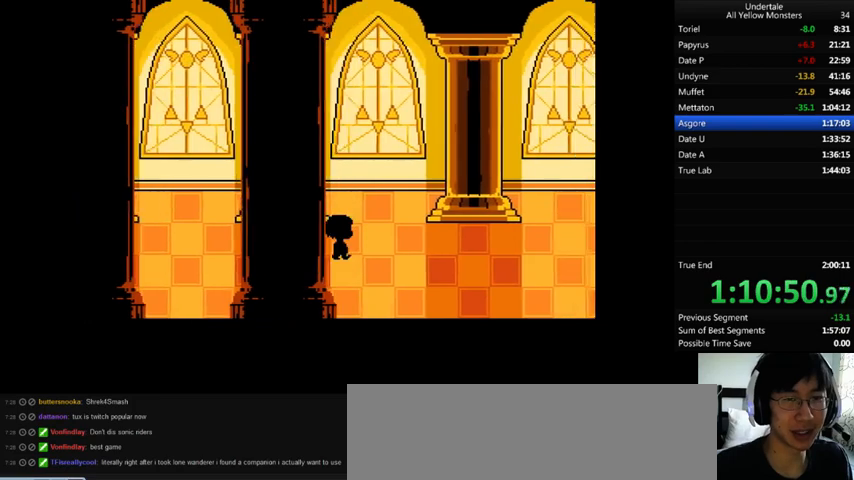
{"keys": ["right"], "events": []}
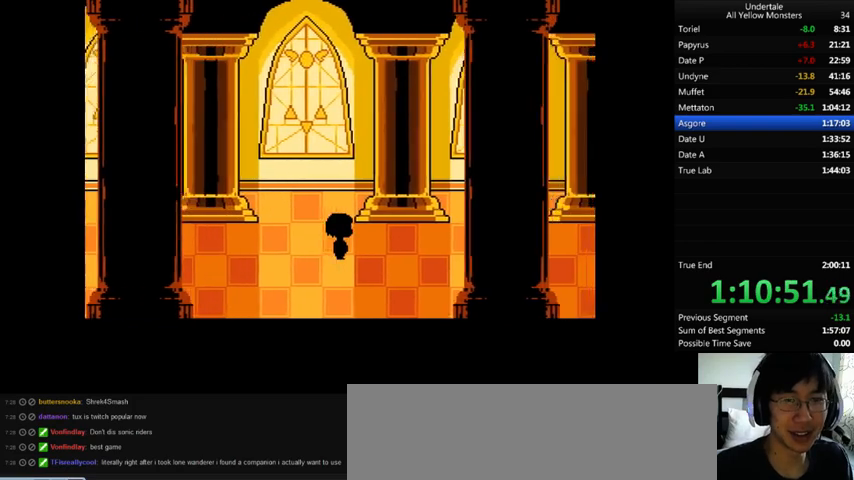
{"keys": ["down", "right", "up"], "events": [[200, "up", "down"], [267, "down", "down"]]}
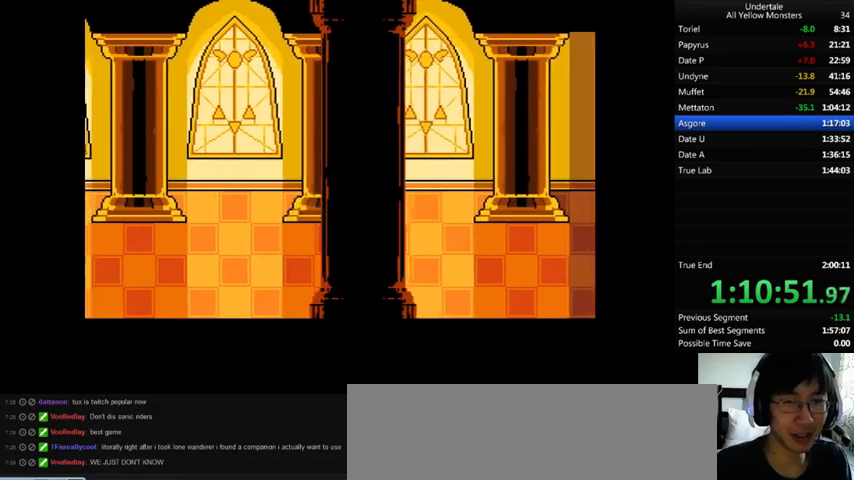
{"keys": ["right"], "events": [[67, "down", "up"], [67, "up", "up"], [167, "down", "down"], [267, "down", "up"]]}
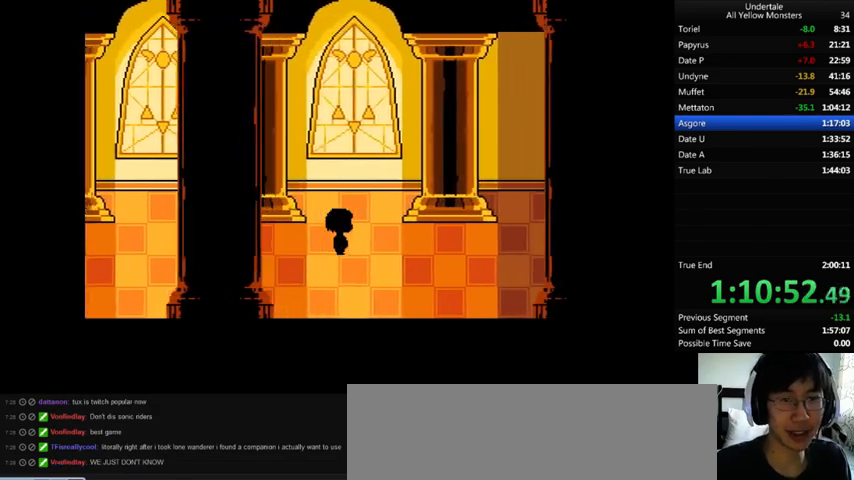
{"keys": ["down", "right", "up"], "events": [[467, "down", "down"], [467, "up", "down"]]}
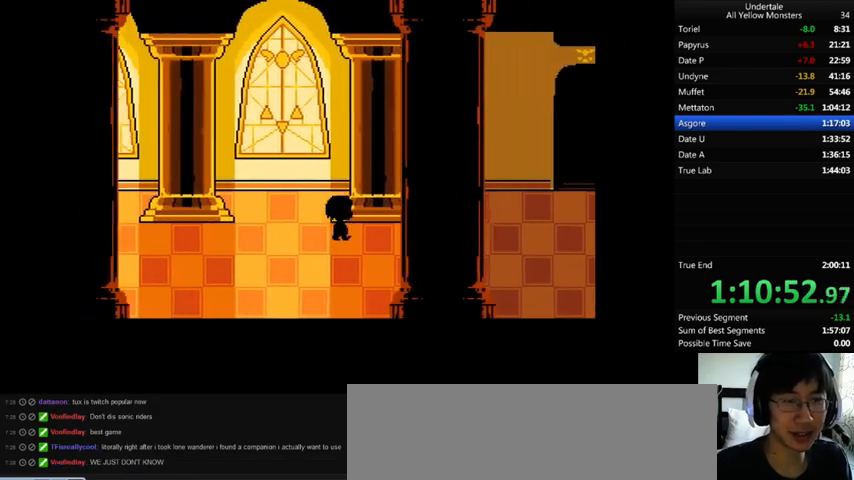
{"keys": ["down", "right", "up"], "events": []}
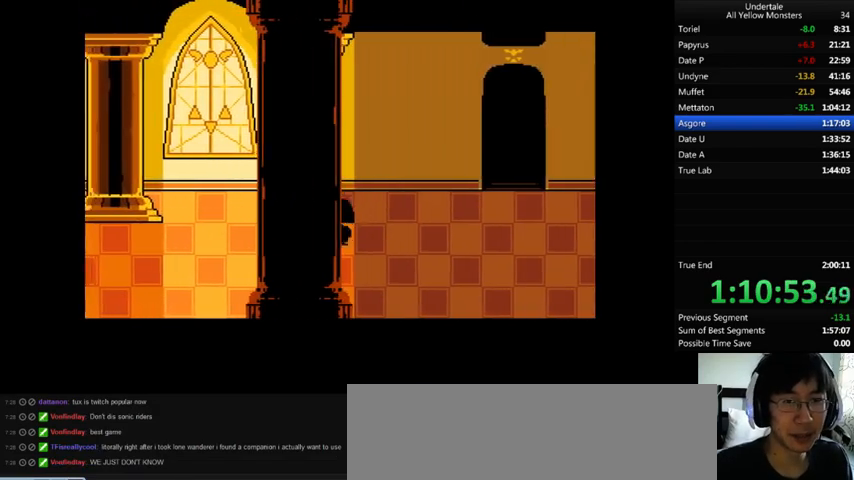
{"keys": ["down", "right", "up"], "events": []}
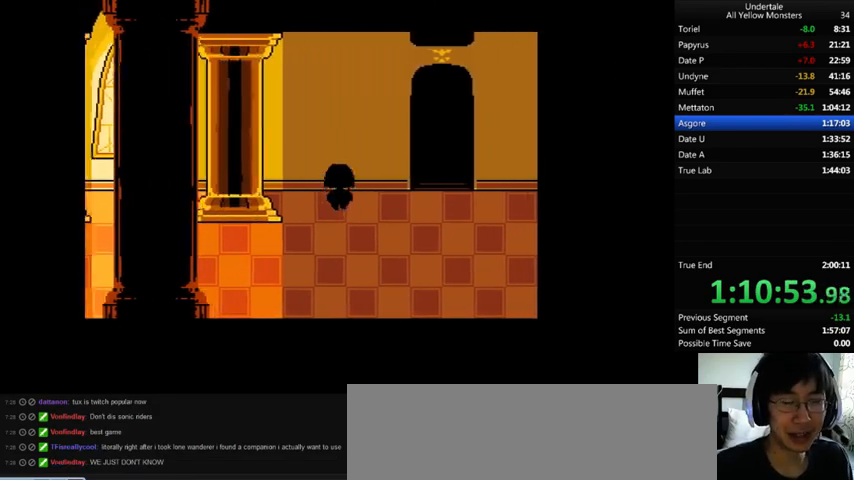
{"keys": ["down", "right", "up"], "events": []}
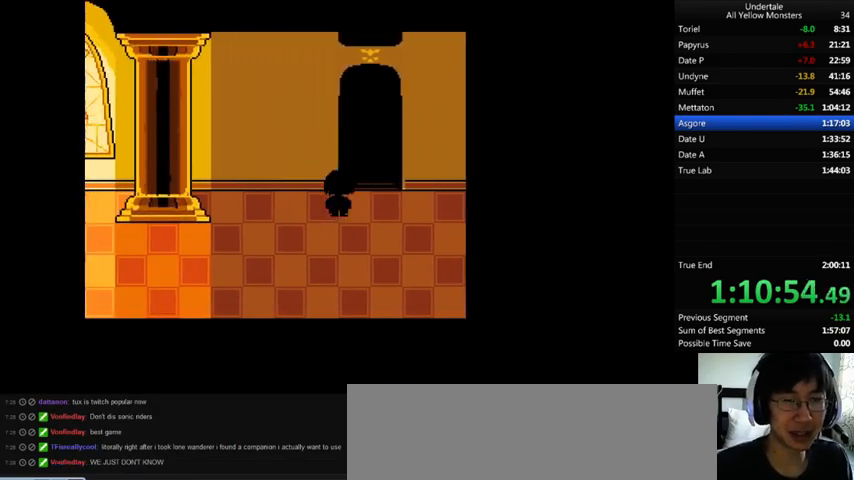
{"keys": ["right", "up", "z"], "events": [[233, "x", "down"], [233, "z", "down"], [267, "x", "up"], [367, "x", "down"], [367, "z", "up"], [433, "down", "up"], [433, "x", "up"], [467, "z", "down"]]}
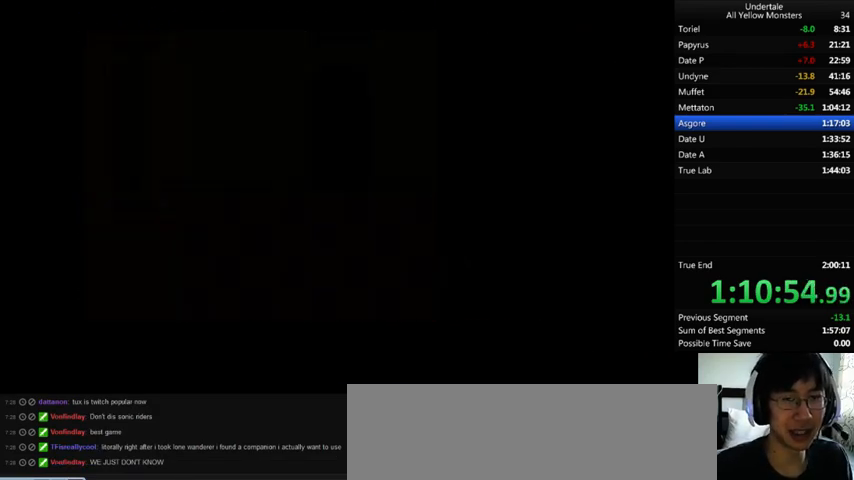
{"keys": ["right", "up", "z"], "events": [[33, "x", "down"], [67, "z", "up"], [133, "x", "up"], [167, "z", "down"], [267, "x", "down"], [300, "z", "up"], [433, "x", "up"], [433, "z", "down"]]}
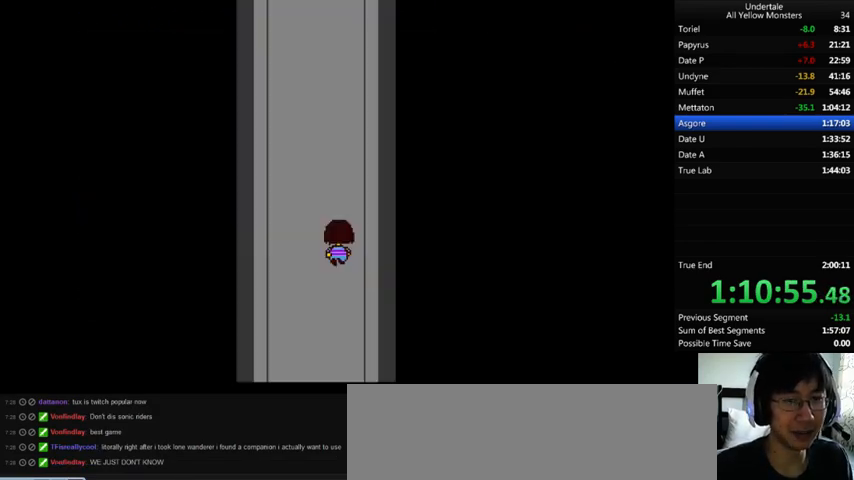
{"keys": ["right", "up", "z"], "events": [[33, "left", "down"], [33, "x", "down"], [33, "z", "up"], [167, "x", "up"], [167, "z", "down"], [200, "left", "up"], [300, "x", "down"], [300, "z", "up"], [333, "left", "down"], [367, "left", "up"], [400, "x", "up"], [400, "z", "down"]]}
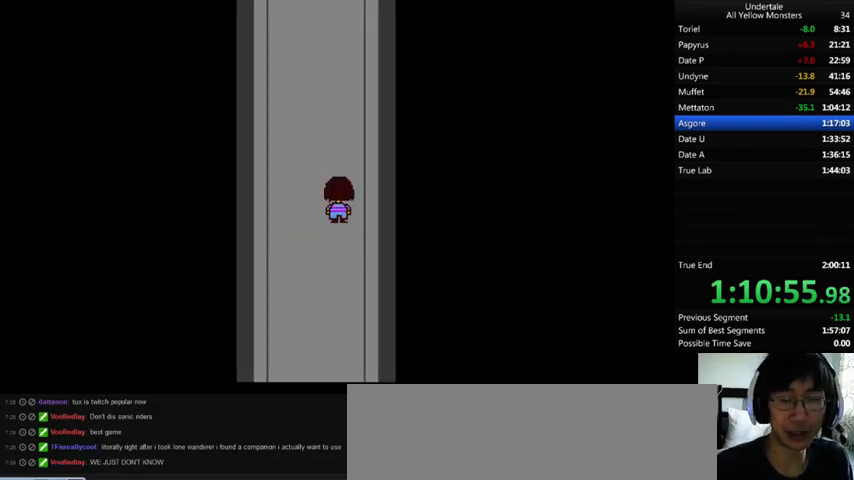
{"keys": ["right", "up", "x", "z"], "events": [[33, "left", "down"], [33, "x", "down"], [33, "z", "up"], [67, "left", "up"], [133, "x", "up"], [133, "z", "down"], [167, "left", "down"], [267, "left", "up"], [267, "x", "down"], [267, "z", "up"], [333, "left", "down"], [367, "x", "up"], [367, "z", "down"], [400, "left", "up"], [500, "x", "down"]]}
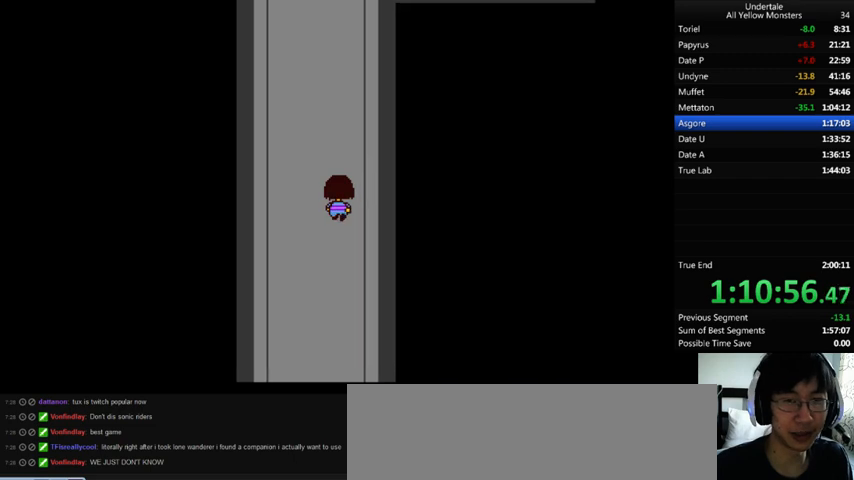
{"keys": ["right", "up", "x"], "events": [[33, "left", "down"], [33, "z", "up"], [100, "left", "up"], [133, "x", "up"], [167, "z", "down"], [200, "left", "down"], [267, "x", "down"], [300, "left", "up"], [300, "z", "up"], [433, "left", "down"], [433, "x", "up"], [433, "z", "down"], [467, "left", "up"], [467, "x", "down"], [500, "z", "up"]]}
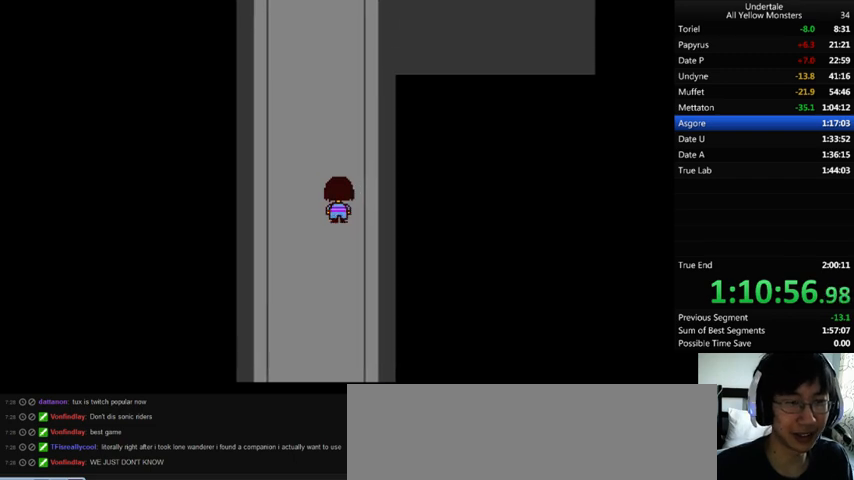
{"keys": ["right", "up", "x"], "events": [[67, "left", "down"], [100, "x", "up"], [100, "z", "down"], [133, "left", "up"], [200, "x", "down"], [267, "left", "down"], [267, "z", "up"], [367, "left", "up"], [367, "x", "up"], [367, "z", "down"], [433, "left", "down"], [467, "x", "down"], [500, "left", "up"], [500, "z", "up"]]}
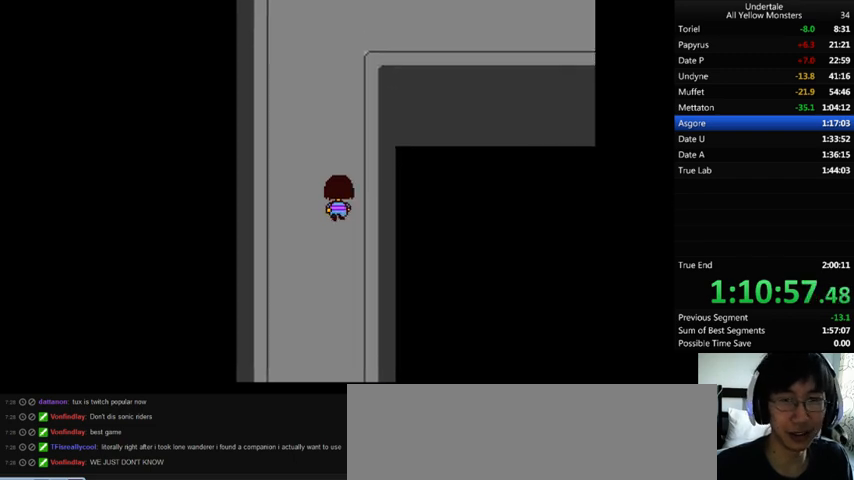
{"keys": ["right", "up", "x"], "events": [[133, "x", "up"], [133, "z", "down"], [200, "x", "down"], [233, "z", "up"], [267, "left", "down"], [300, "left", "up"], [300, "x", "up"], [300, "z", "down"], [433, "x", "down"], [433, "z", "up"]]}
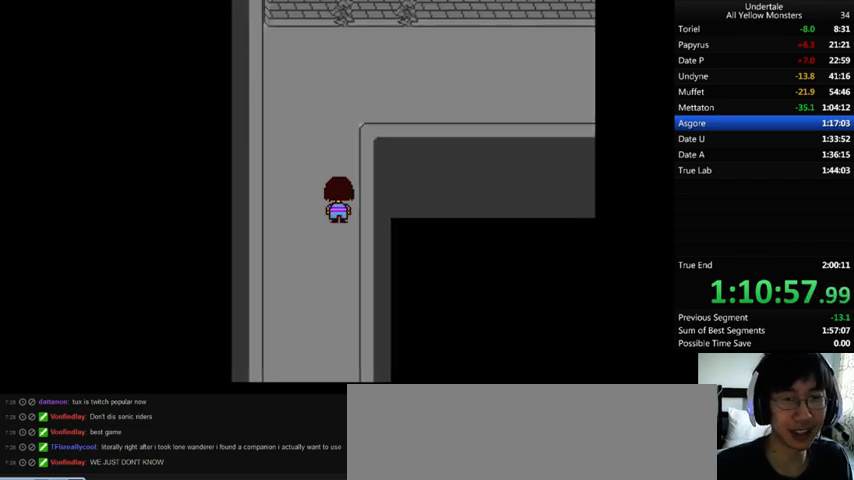
{"keys": ["right", "up"], "events": [[33, "x", "up"]]}
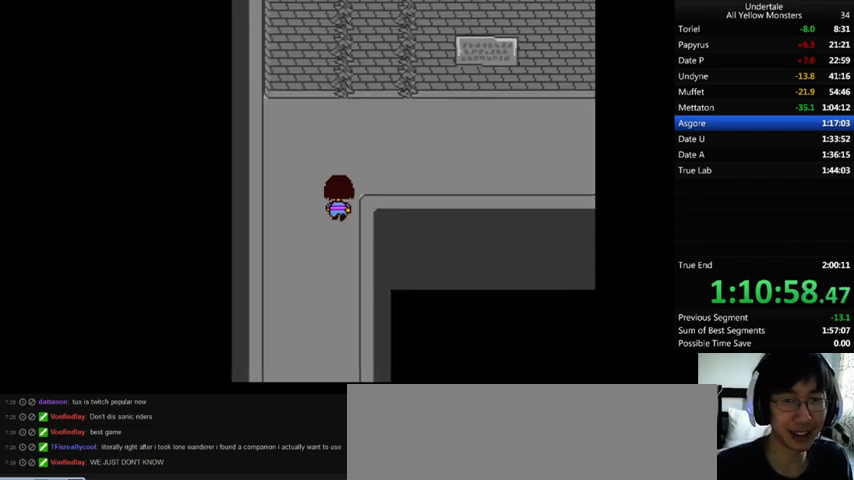
{"keys": ["right", "up"], "events": []}
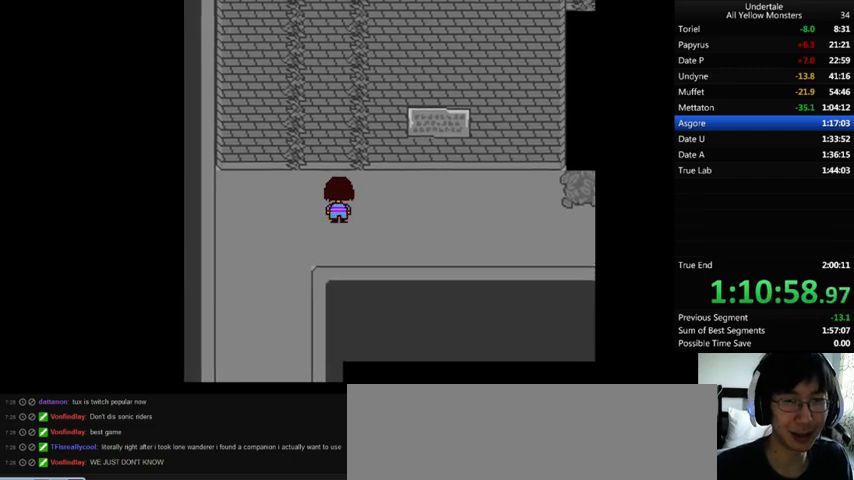
{"keys": ["down", "right", "up"], "events": [[233, "down", "down"]]}
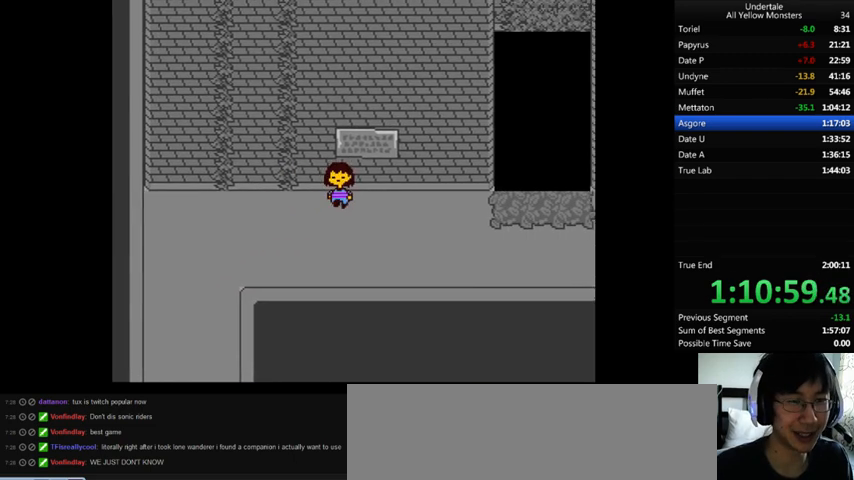
{"keys": ["down", "right", "up"], "events": []}
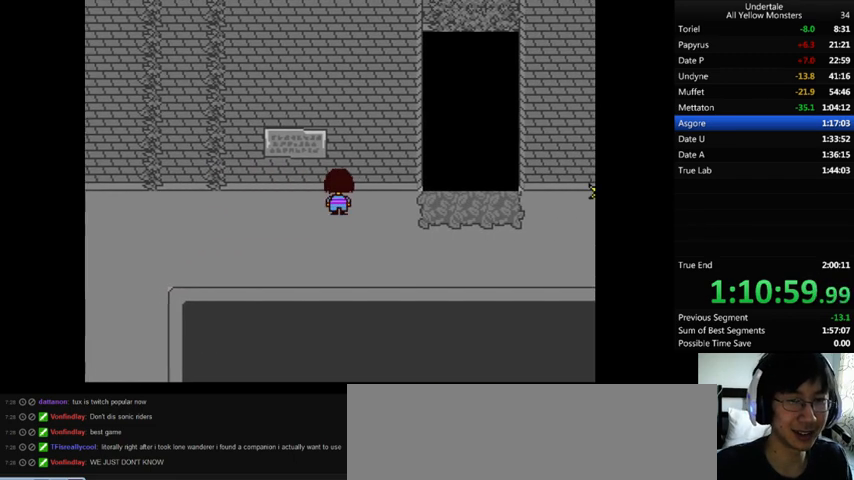
{"keys": ["down", "right", "up"], "events": []}
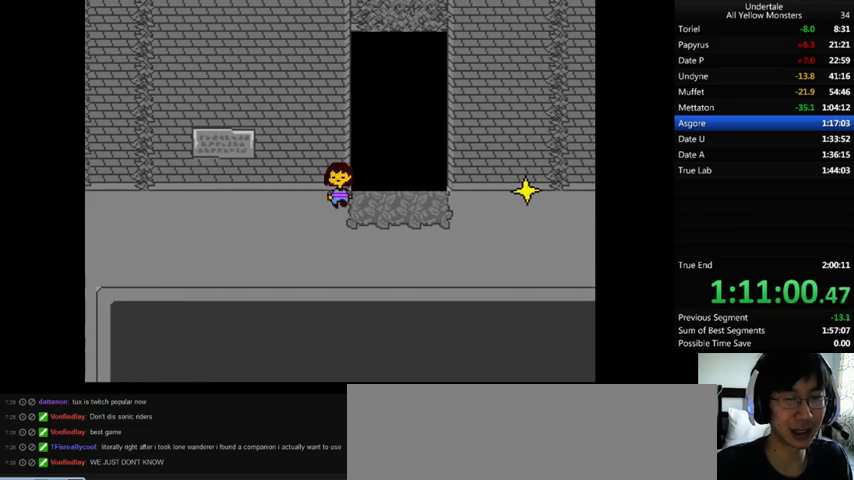
{"keys": ["down", "right", "up"], "events": []}
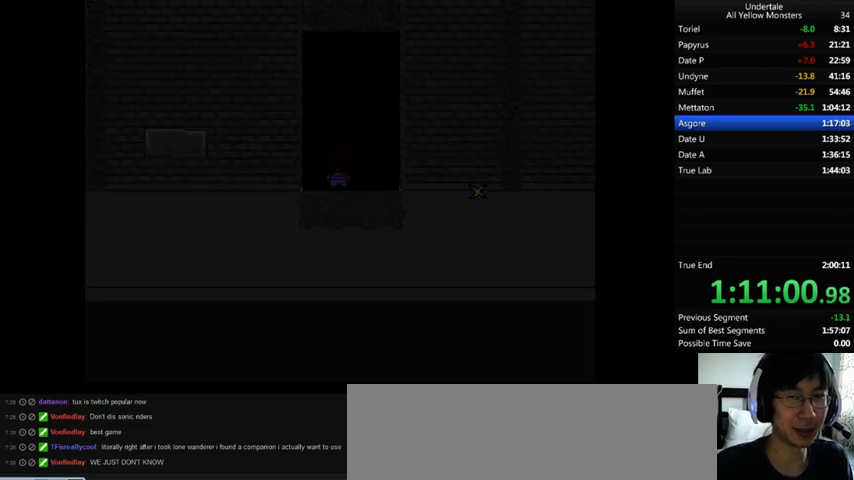
{"keys": ["up", "x", "z"], "events": [[33, "down", "up"], [100, "right", "up"], [133, "x", "down"], [233, "x", "up"], [233, "z", "down"], [333, "z", "up"], [367, "x", "down"], [433, "x", "up"], [433, "z", "down"], [467, "return", "down"], [467, "shift_r", "down"], [500, "return", "up"], [500, "shift_r", "up"], [500, "x", "down"]]}